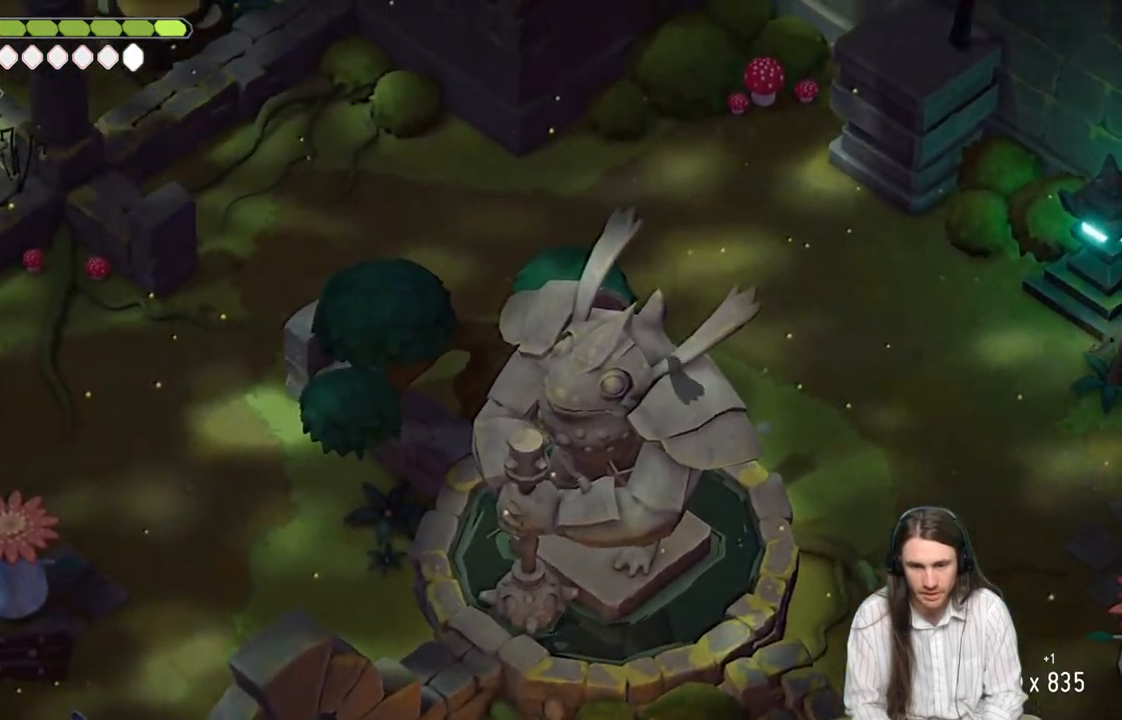
Gameplay with a controller (Xbox layout); each line is a JSON object with the inputs held at the frame after it. "events" lists button and stick changes between this image and that frame as [ms after this image, input, new state], when the widget could be followed in between.
{"buttons": [], "left_stick": "up-left", "right_stick": "up-left", "events": []}
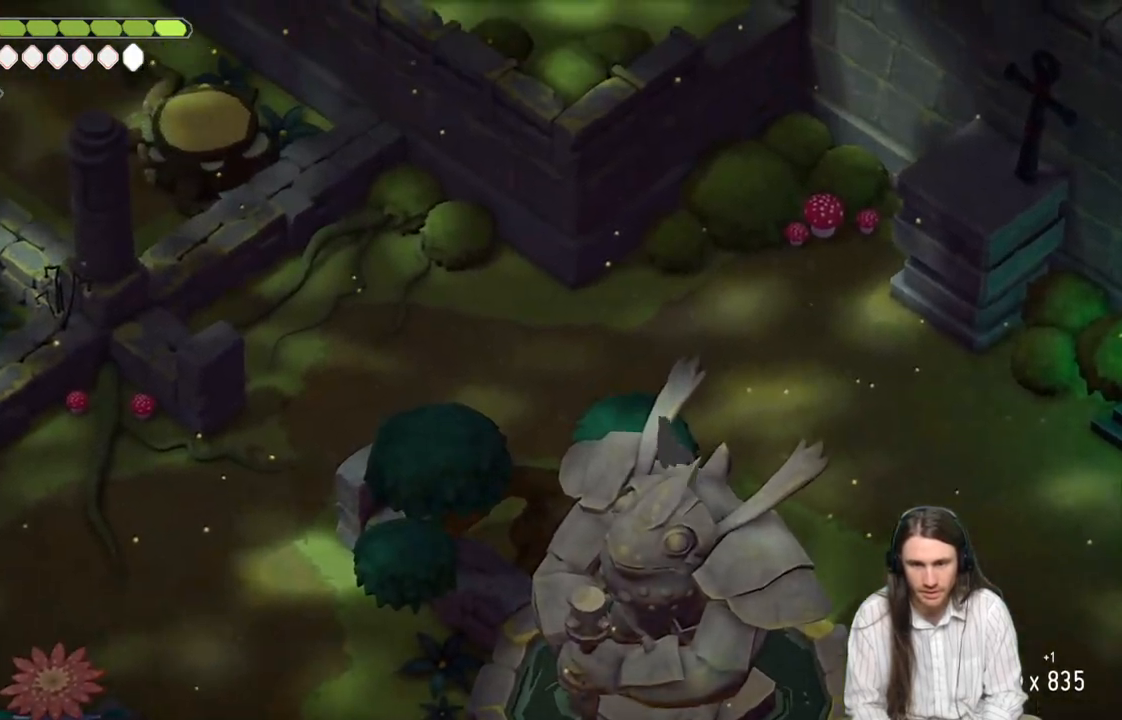
{"buttons": [], "left_stick": "left", "right_stick": "left", "events": [[417, "left_stick", "left"], [500, "right_stick", "left"]]}
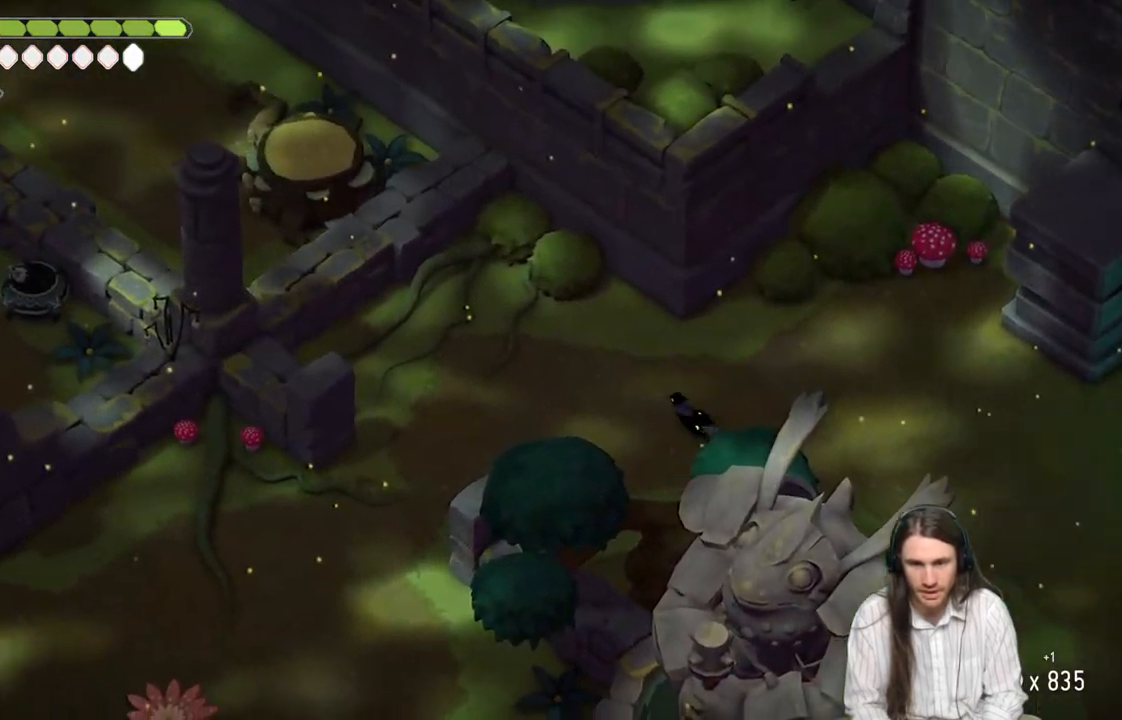
{"buttons": [], "left_stick": "down-left", "right_stick": "down-left", "events": [[167, "right_stick", "down-left"], [417, "left_stick", "down-left"]]}
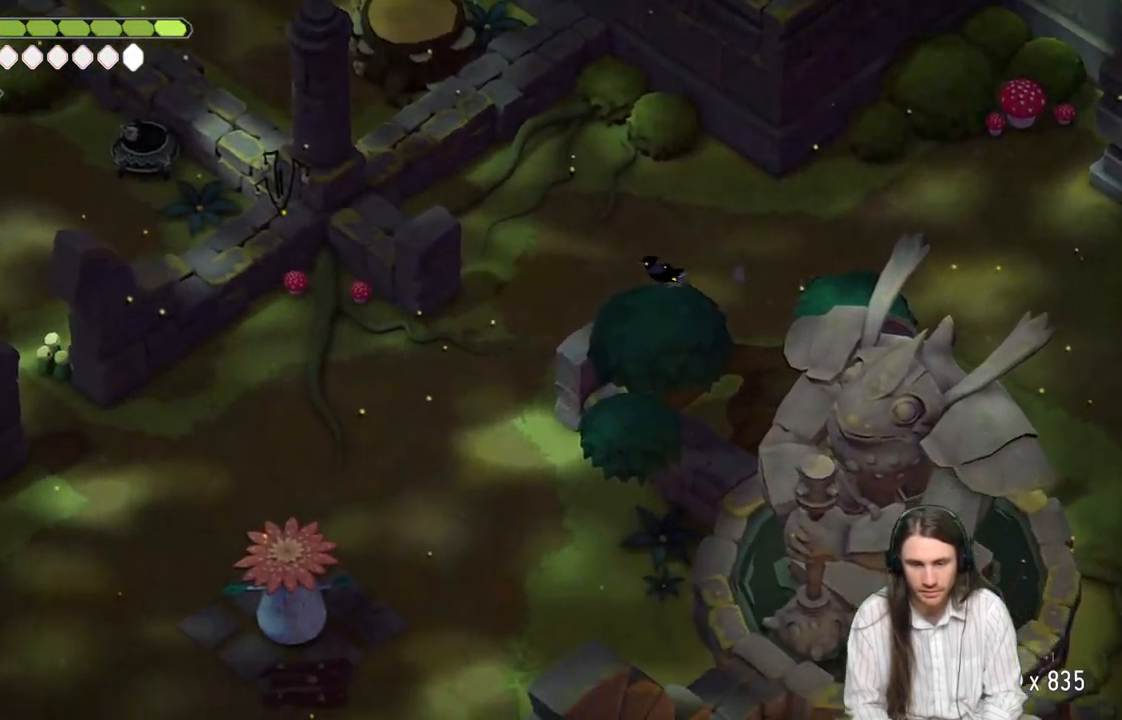
{"buttons": [], "left_stick": "down-left", "right_stick": "down-left", "events": [[150, "B", "down"], [300, "B", "up"]]}
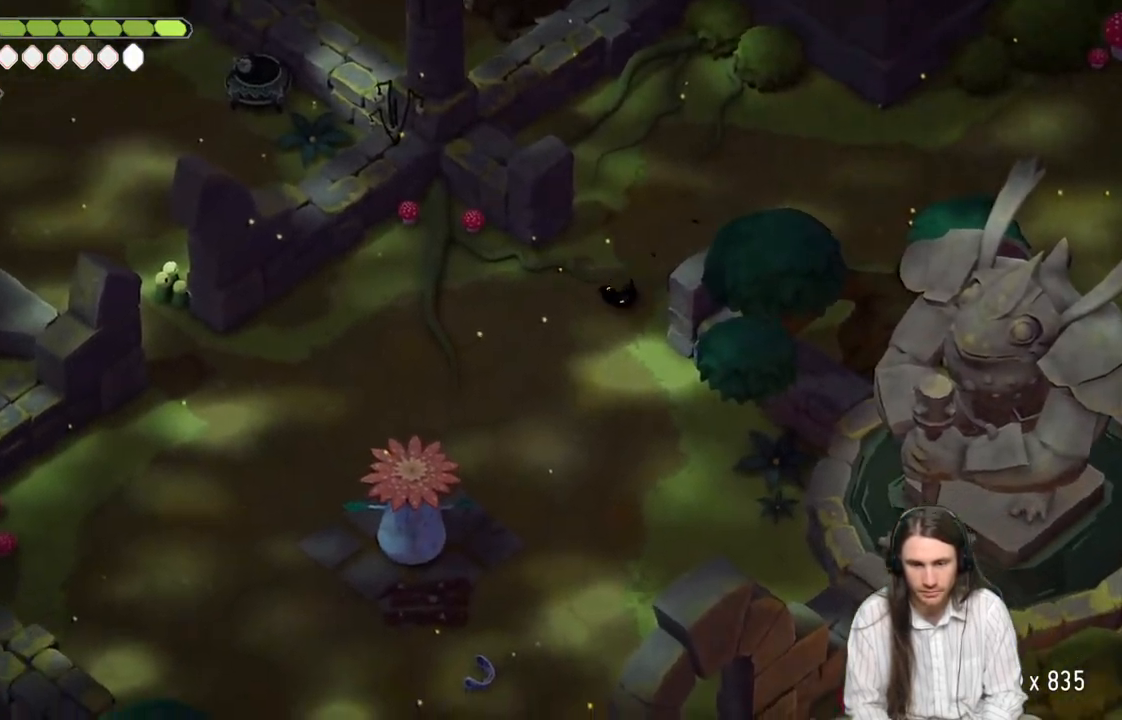
{"buttons": [], "left_stick": "down-left", "right_stick": "down-left", "events": []}
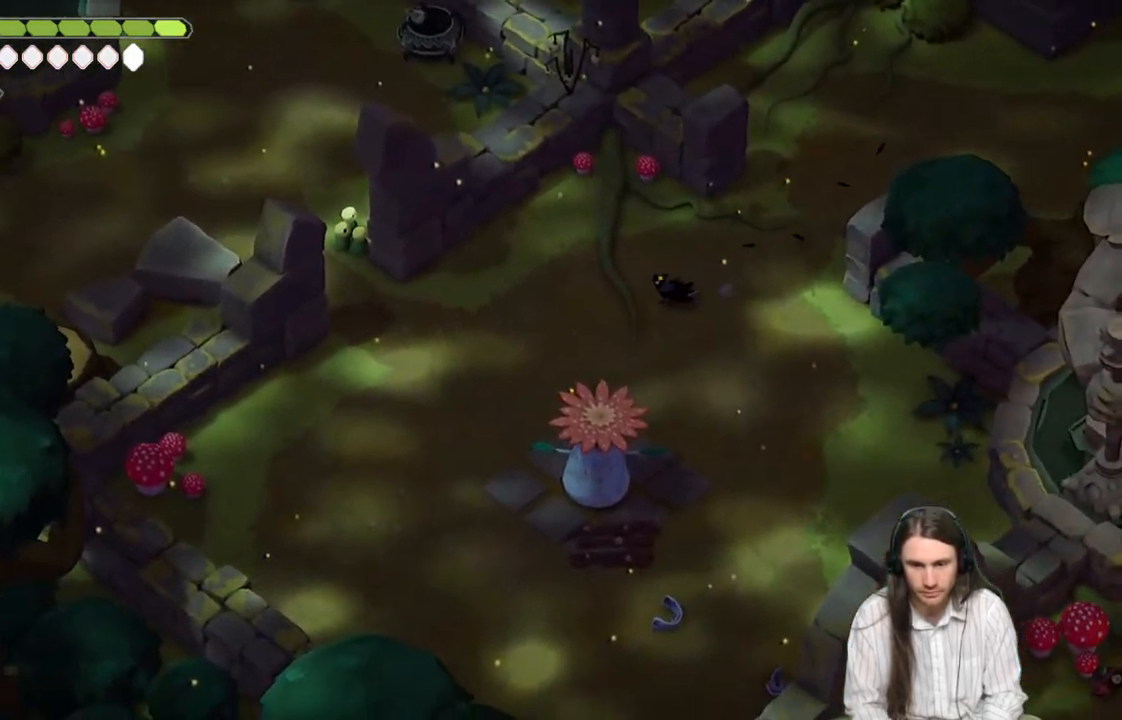
{"buttons": [], "left_stick": "left", "right_stick": "up-left", "events": [[33, "B", "down"], [183, "B", "up"], [317, "left_stick", "left"], [433, "right_stick", "up-left"]]}
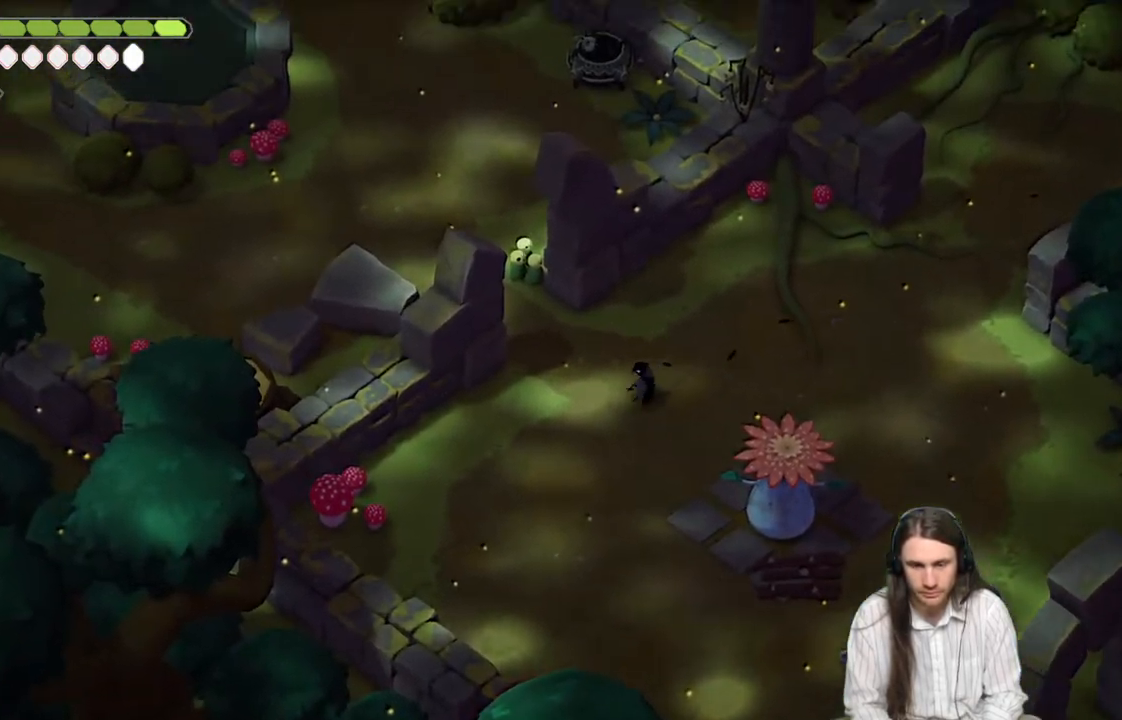
{"buttons": [], "left_stick": "up-left", "right_stick": "up-left", "events": [[17, "left_stick", "up-left"]]}
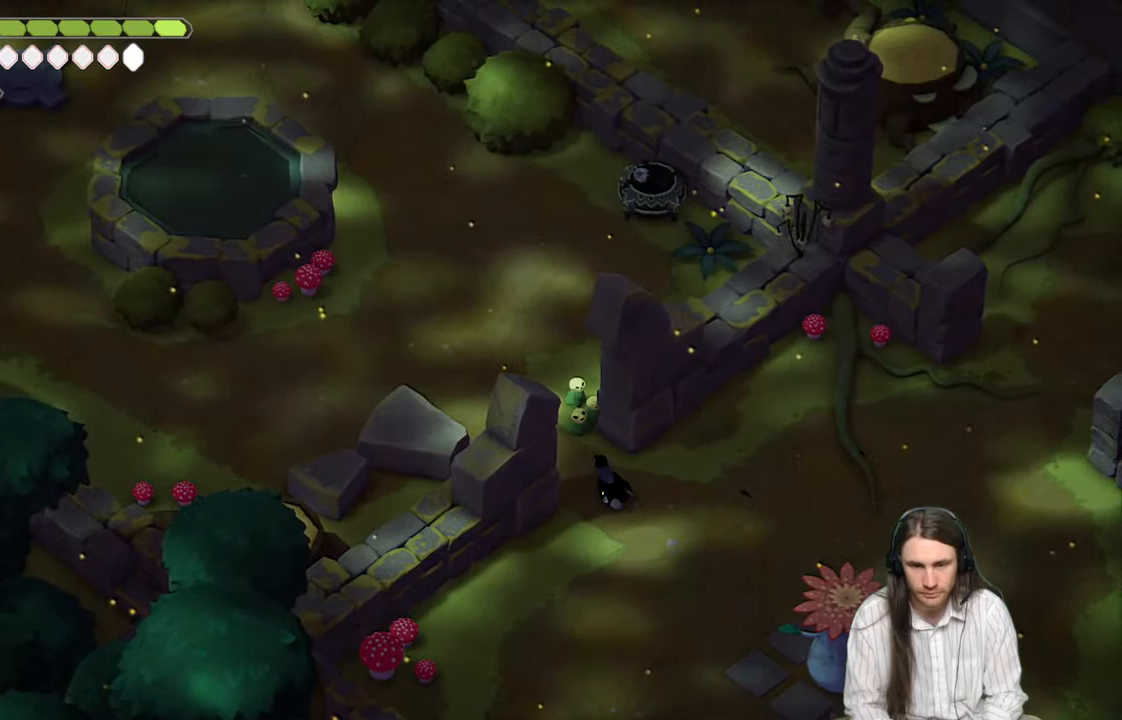
{"buttons": [], "left_stick": "up-left", "right_stick": "up-left", "events": []}
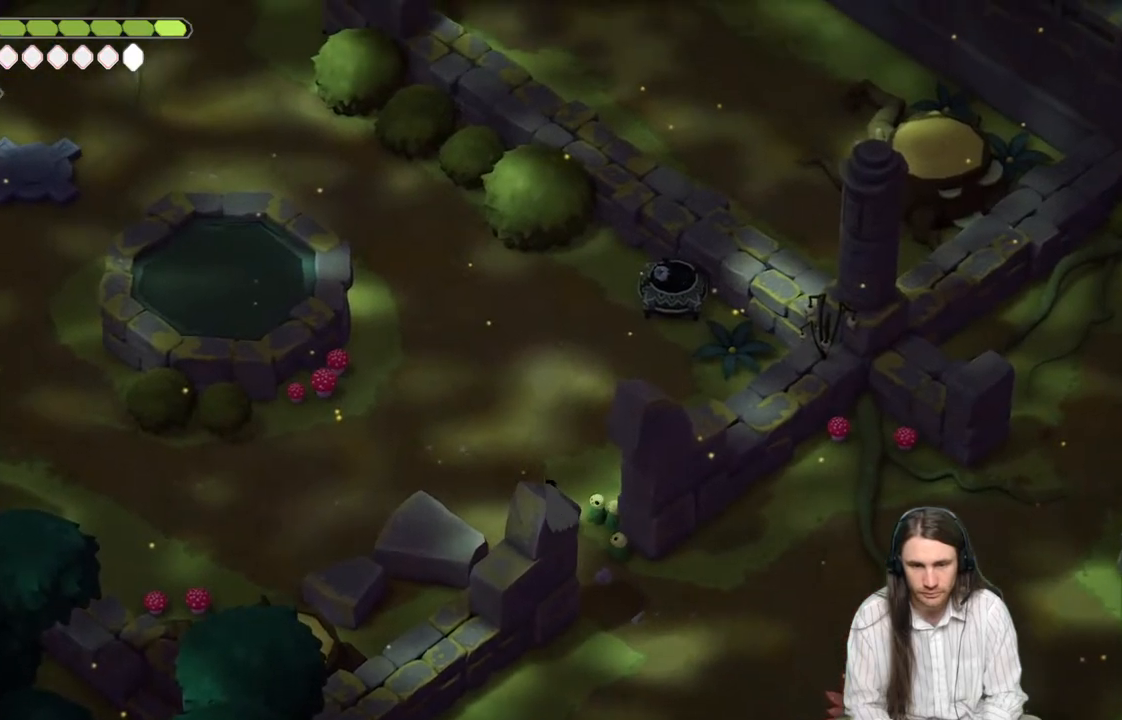
{"buttons": ["B"], "left_stick": "up-left", "right_stick": "up-left", "events": [[17, "left_stick", "up"], [367, "left_stick", "up-left"], [417, "B", "down"]]}
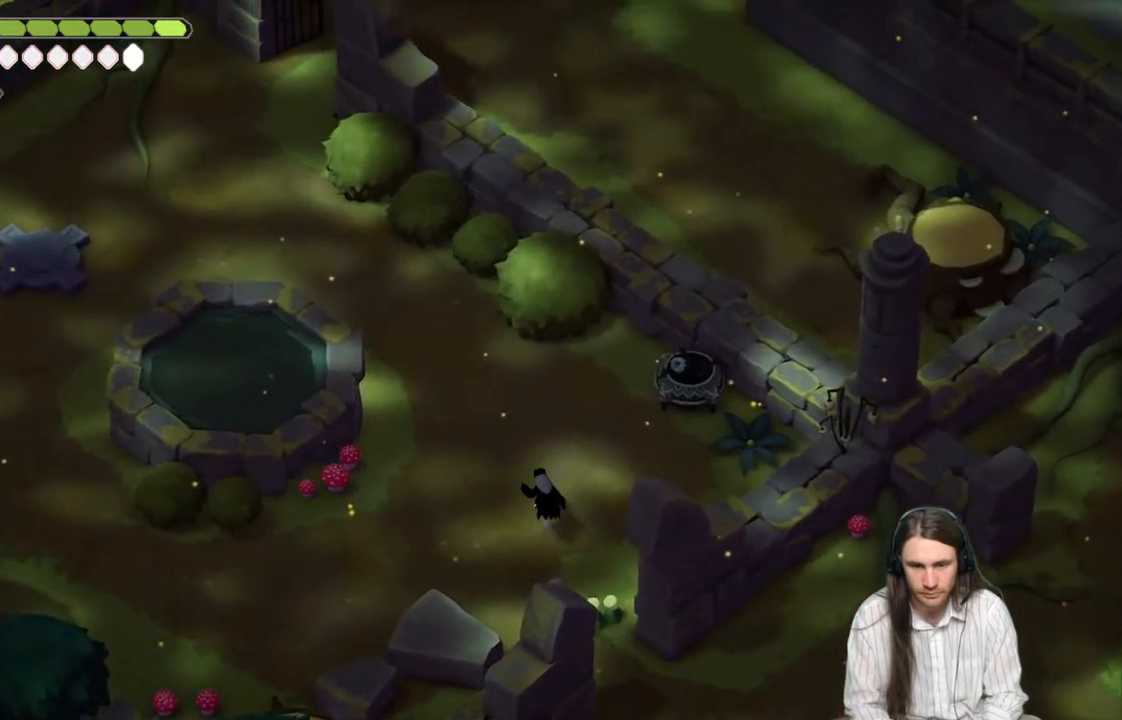
{"buttons": [], "left_stick": "up-left", "right_stick": "up-left", "events": [[100, "B", "up"]]}
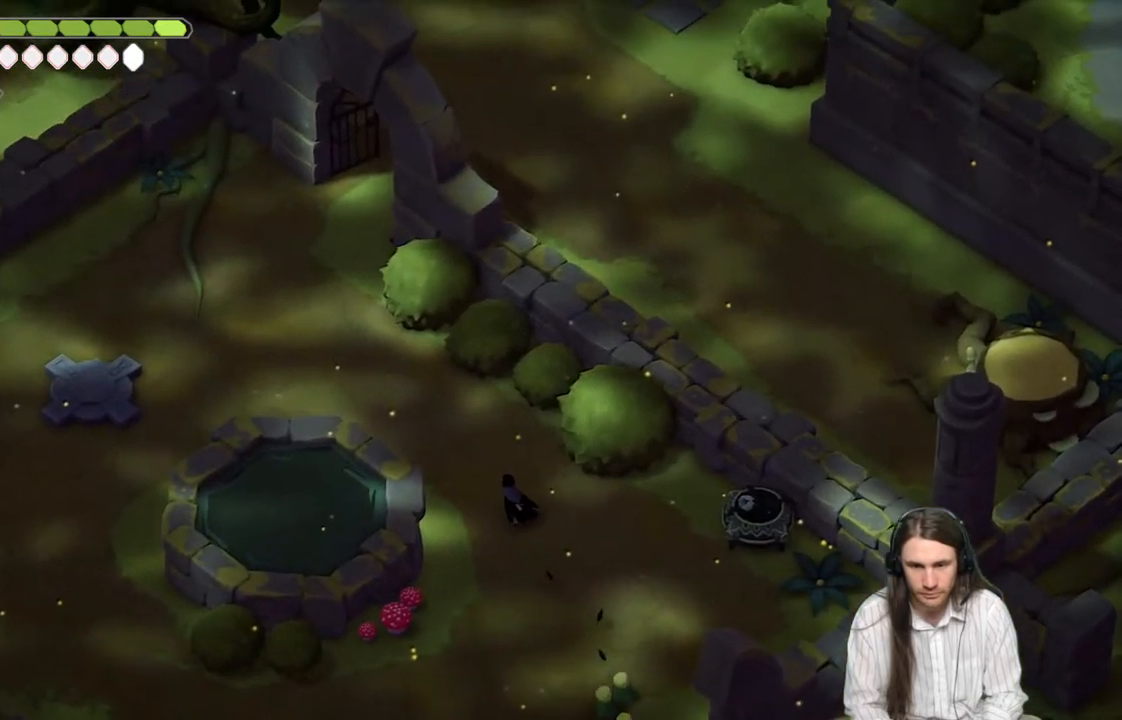
{"buttons": [], "left_stick": "up-left", "right_stick": "up-left", "events": []}
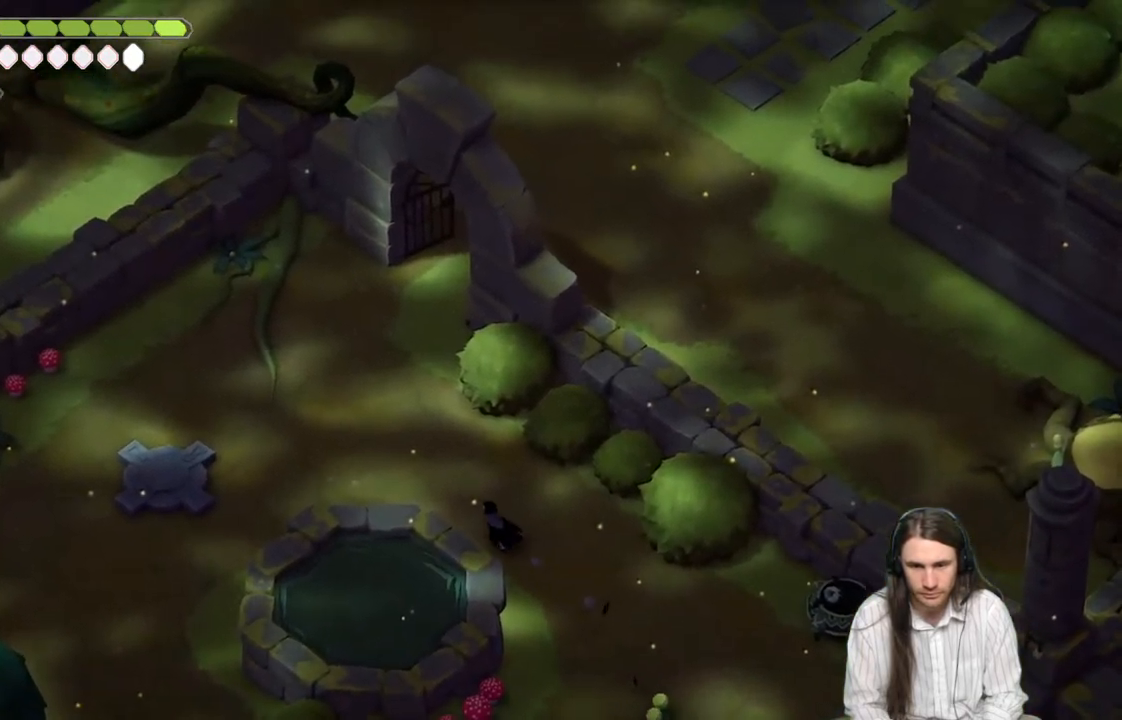
{"buttons": [], "left_stick": "up", "right_stick": "up-left", "events": [[17, "B", "down"], [217, "B", "up"], [317, "left_stick", "up"]]}
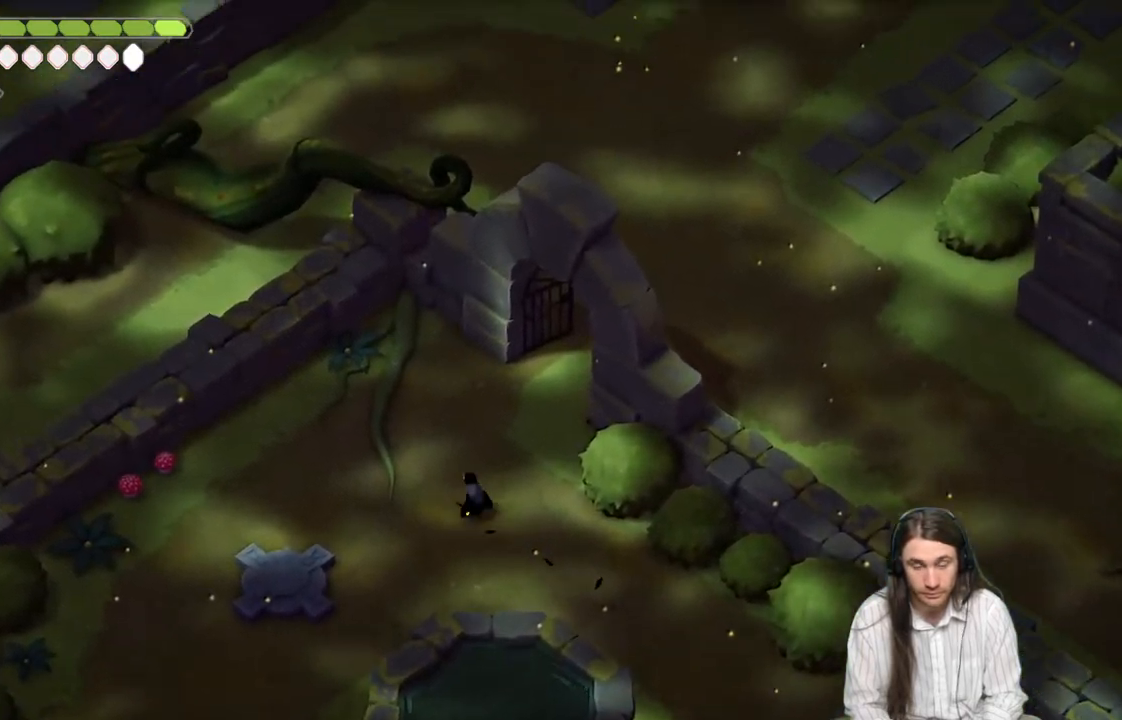
{"buttons": [], "left_stick": "up-right", "right_stick": "up-right", "events": [[50, "right_stick", "up"], [267, "left_stick", "up-right"], [467, "right_stick", "up-right"]]}
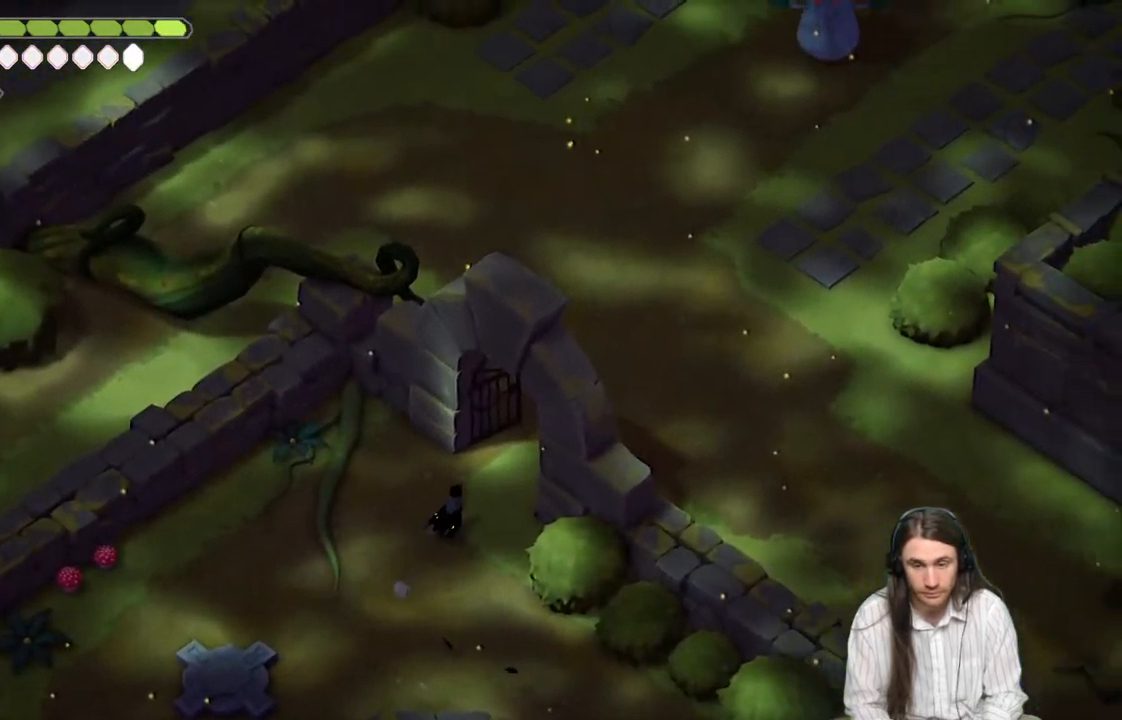
{"buttons": [], "left_stick": "right", "right_stick": "up-right", "events": [[50, "B", "down"], [217, "B", "up"], [417, "left_stick", "right"]]}
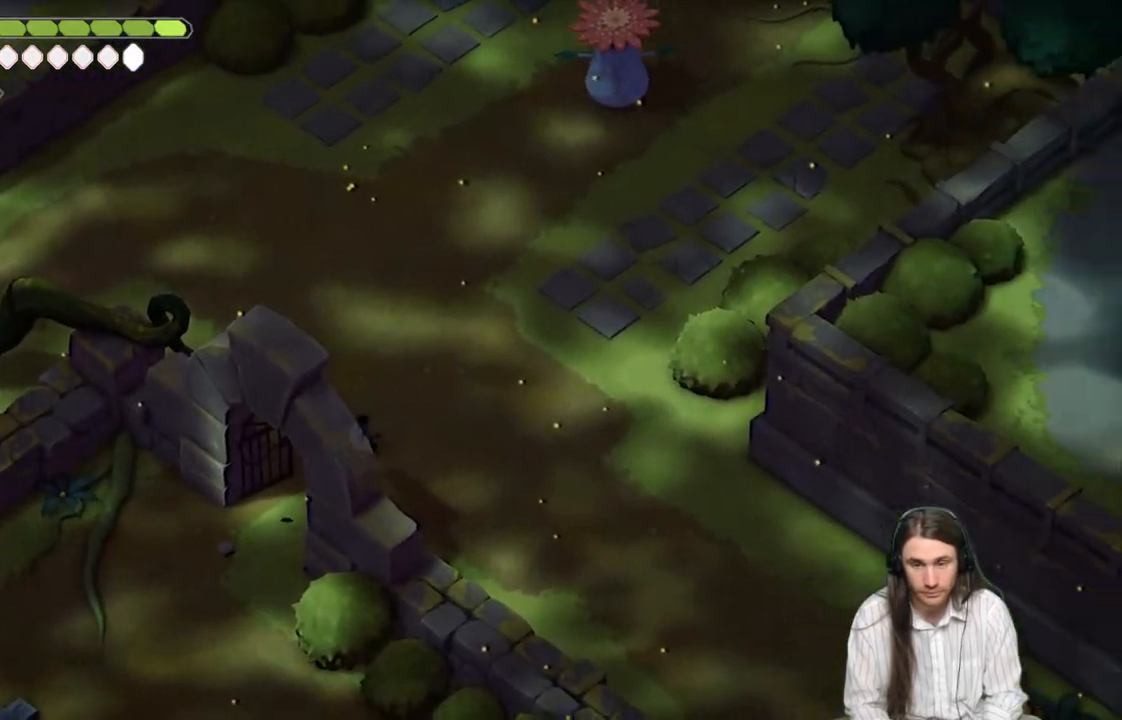
{"buttons": [], "left_stick": "down-right", "right_stick": "down-right", "events": [[117, "right_stick", "right"], [267, "right_stick", "down-right"], [483, "left_stick", "down-right"]]}
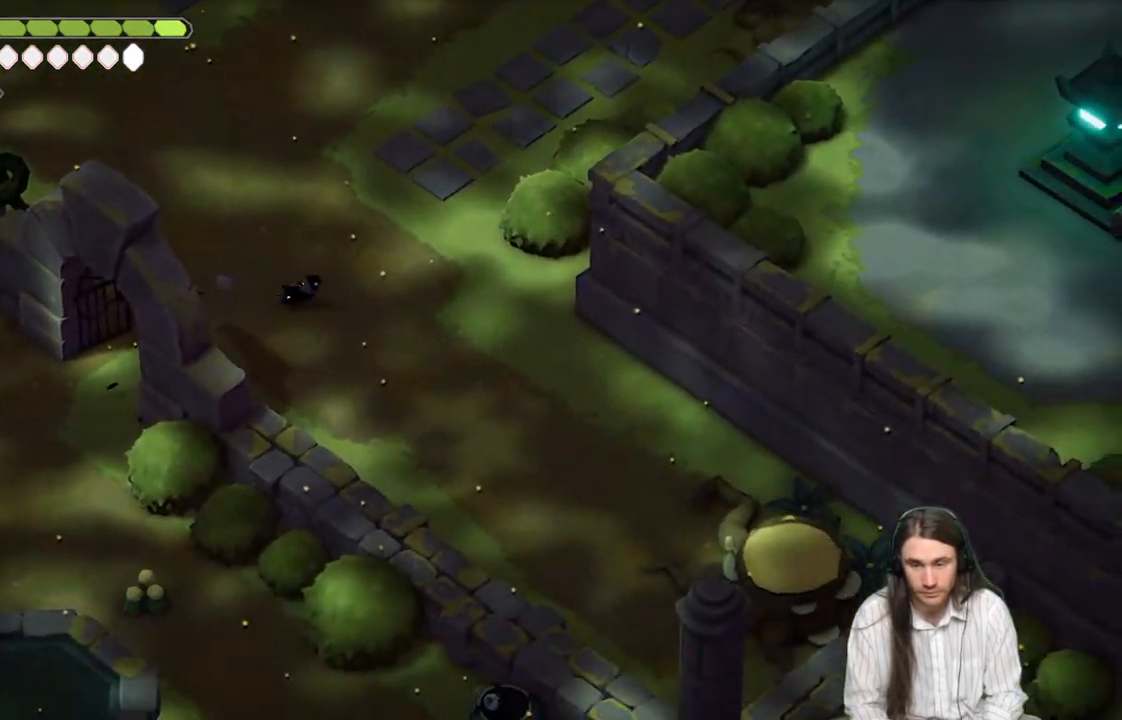
{"buttons": [], "left_stick": "up", "right_stick": "up-right", "events": [[250, "left_stick", "up-right"], [333, "left_stick", "up"], [367, "right_stick", "up-right"]]}
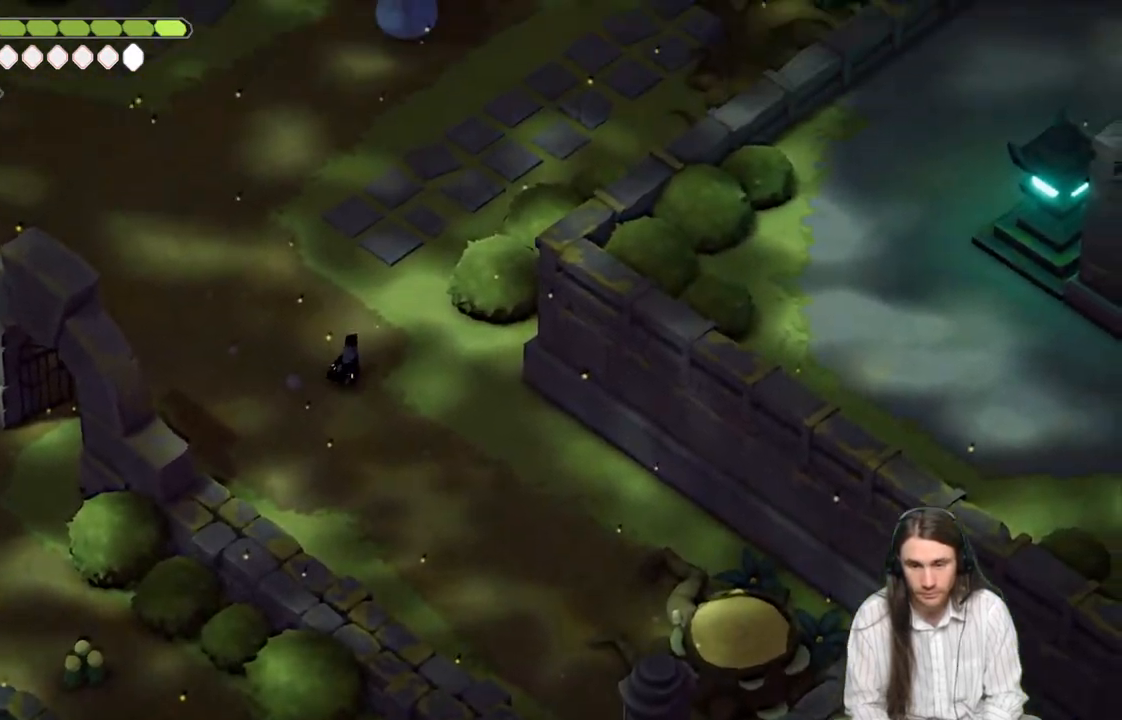
{"buttons": [], "left_stick": "up", "right_stick": "up-right", "events": []}
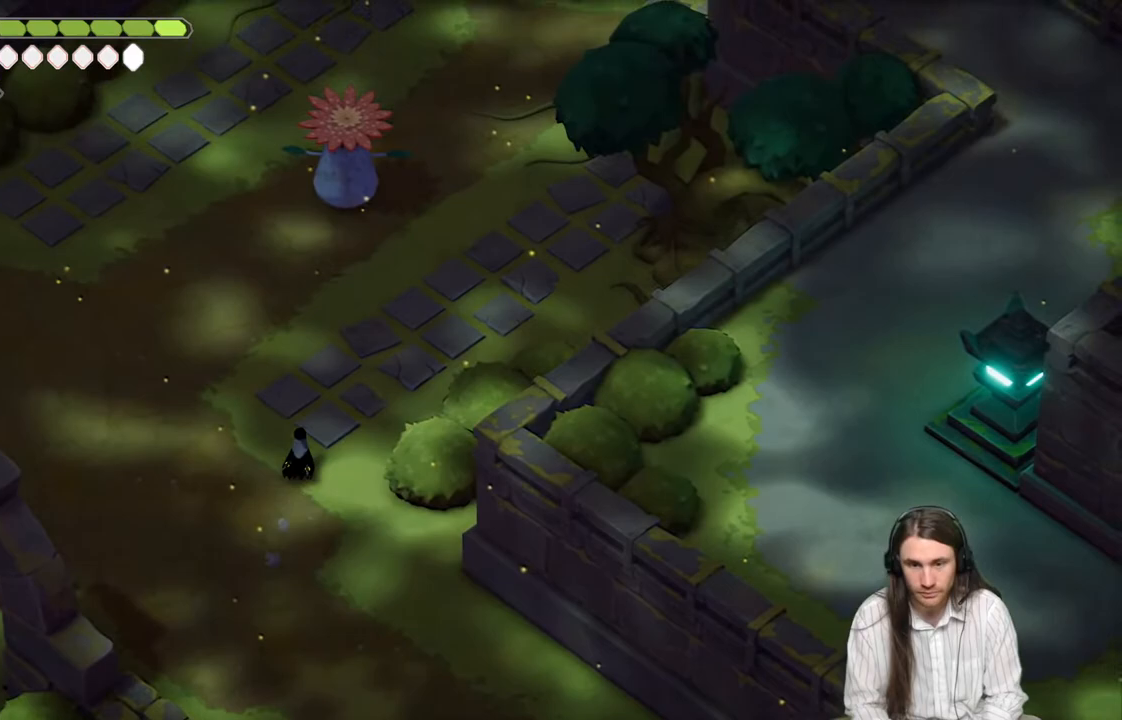
{"buttons": [], "left_stick": "left", "right_stick": "up-right", "events": [[83, "left_stick", "up-left"], [200, "left_stick", "left"]]}
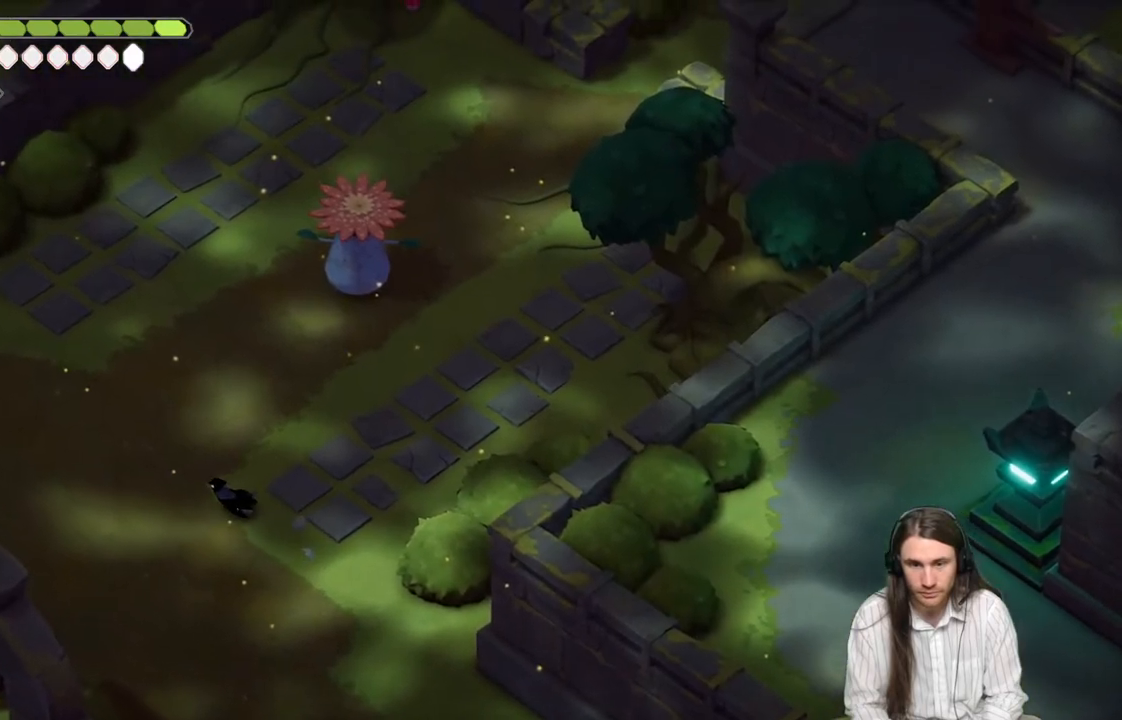
{"buttons": [], "left_stick": "left", "right_stick": "up-left", "events": [[133, "right_stick", "up-left"]]}
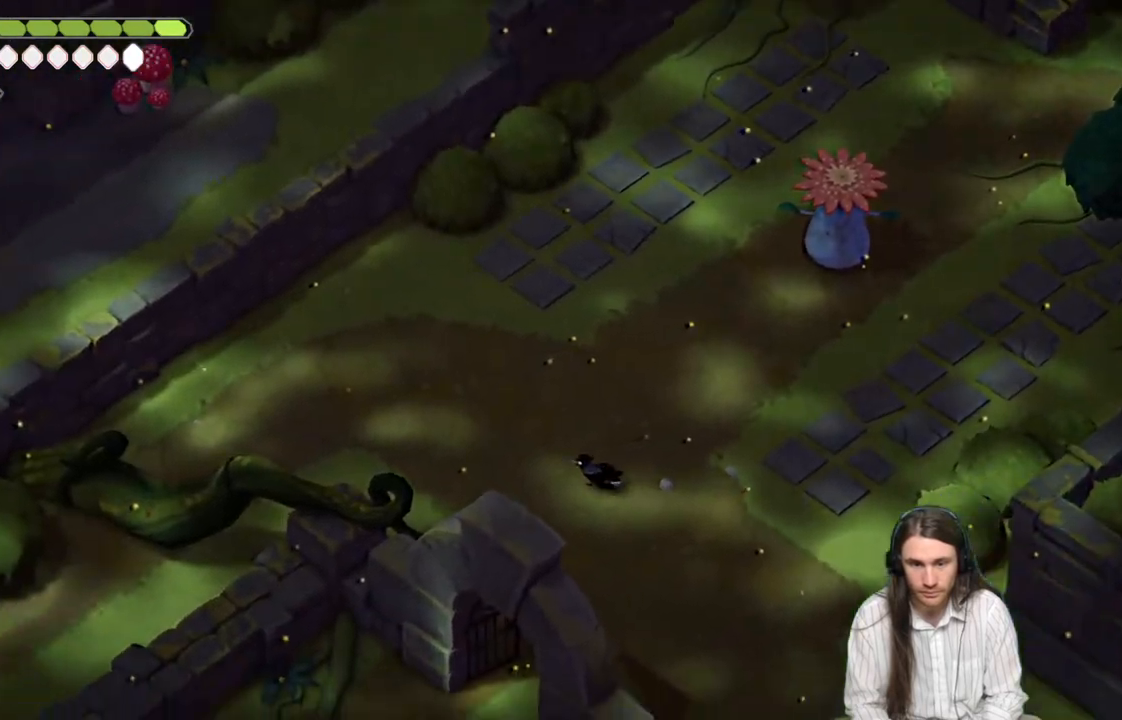
{"buttons": [], "left_stick": "up", "right_stick": "up-left", "events": [[167, "left_stick", "up-left"], [267, "left_stick", "up"]]}
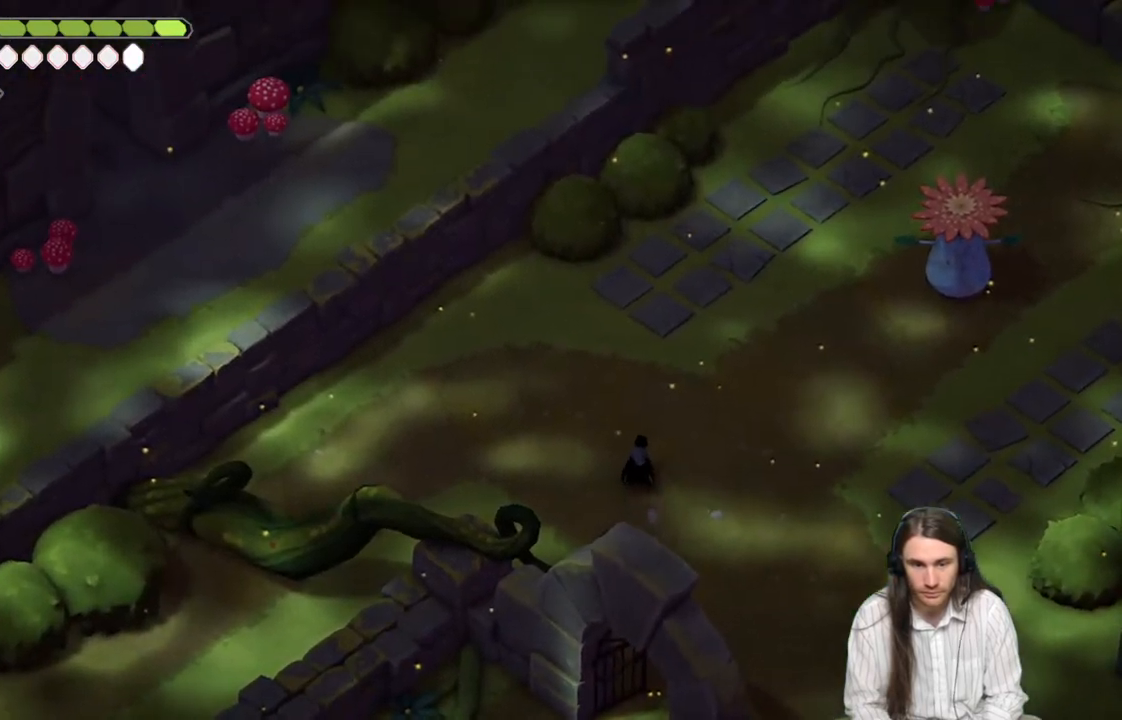
{"buttons": [], "left_stick": "up", "right_stick": "up", "events": [[483, "right_stick", "up"]]}
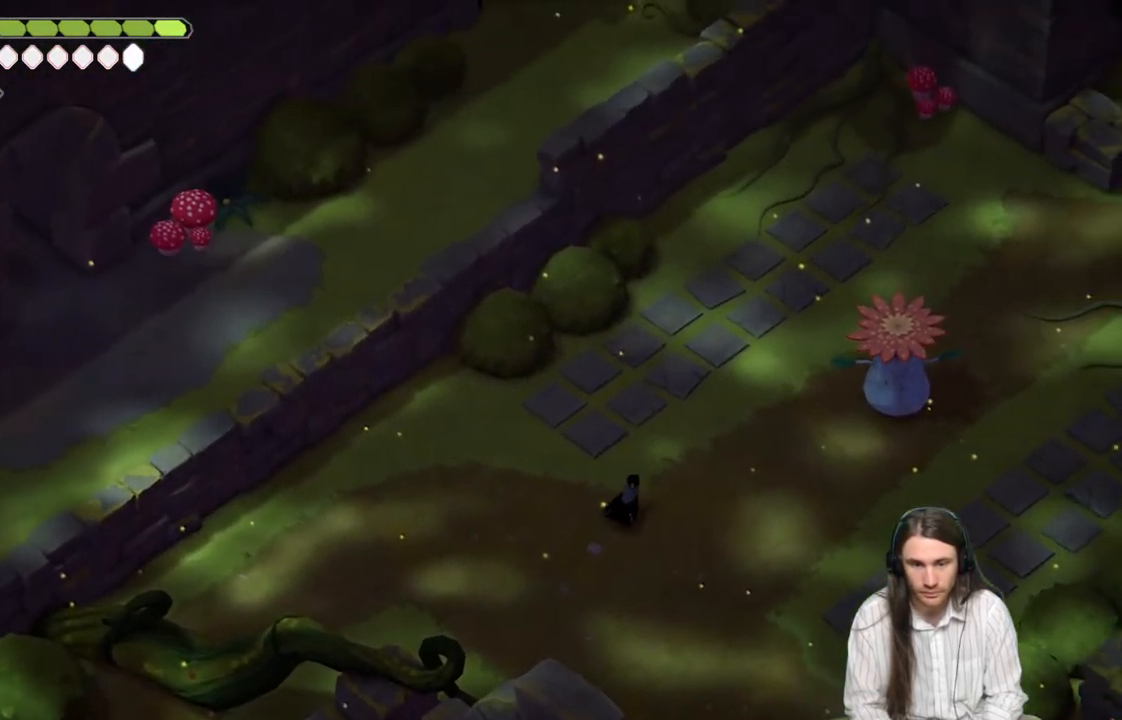
{"buttons": [], "left_stick": "up-right", "right_stick": "center", "events": [[133, "right_stick", "center"], [433, "left_stick", "up-right"]]}
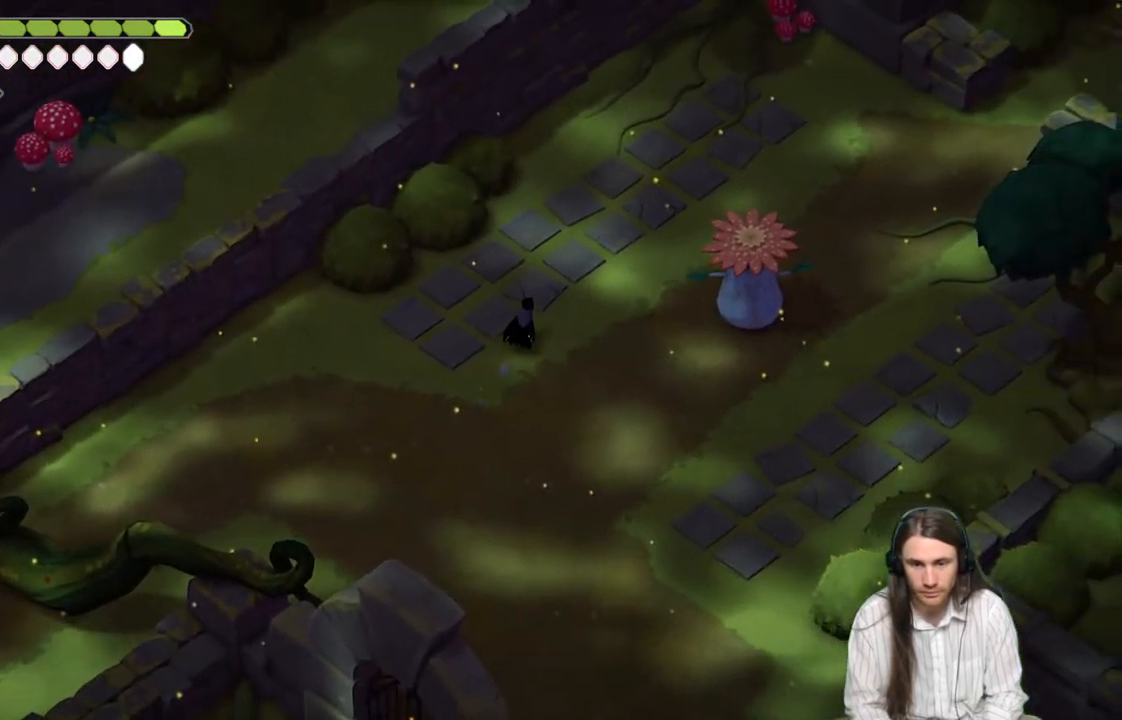
{"buttons": [], "left_stick": "up-right", "right_stick": "up-right", "events": [[17, "right_stick", "up-right"]]}
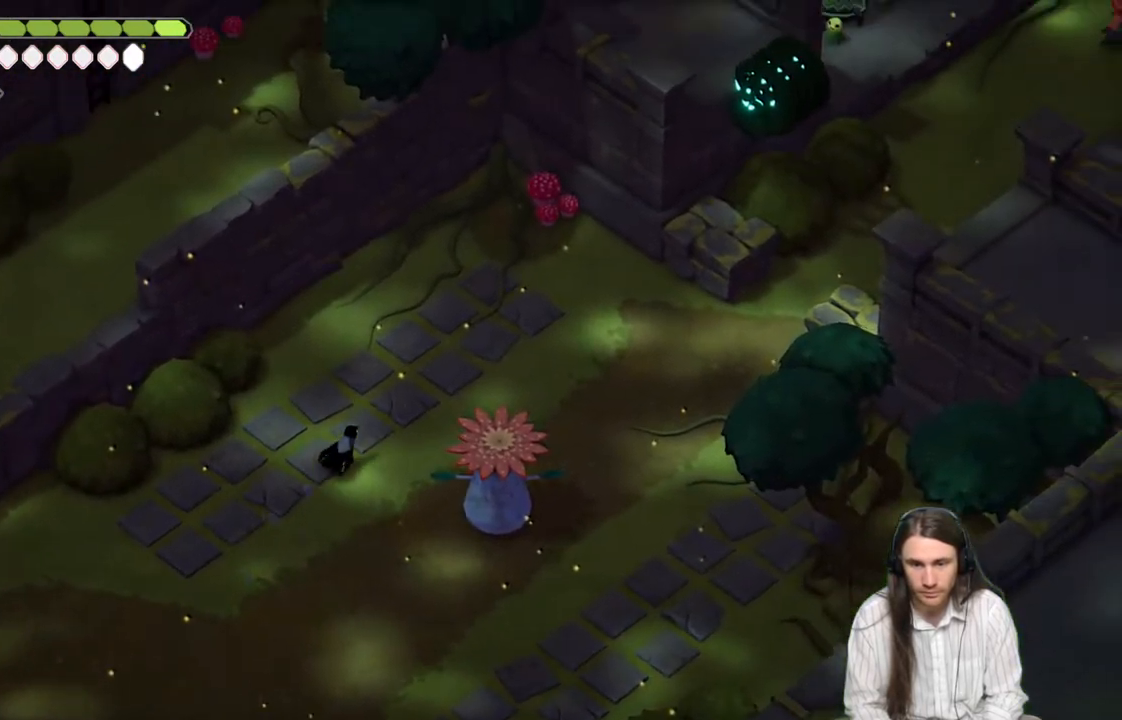
{"buttons": ["B"], "left_stick": "right", "right_stick": "up-right", "events": [[383, "B", "down"], [483, "left_stick", "right"]]}
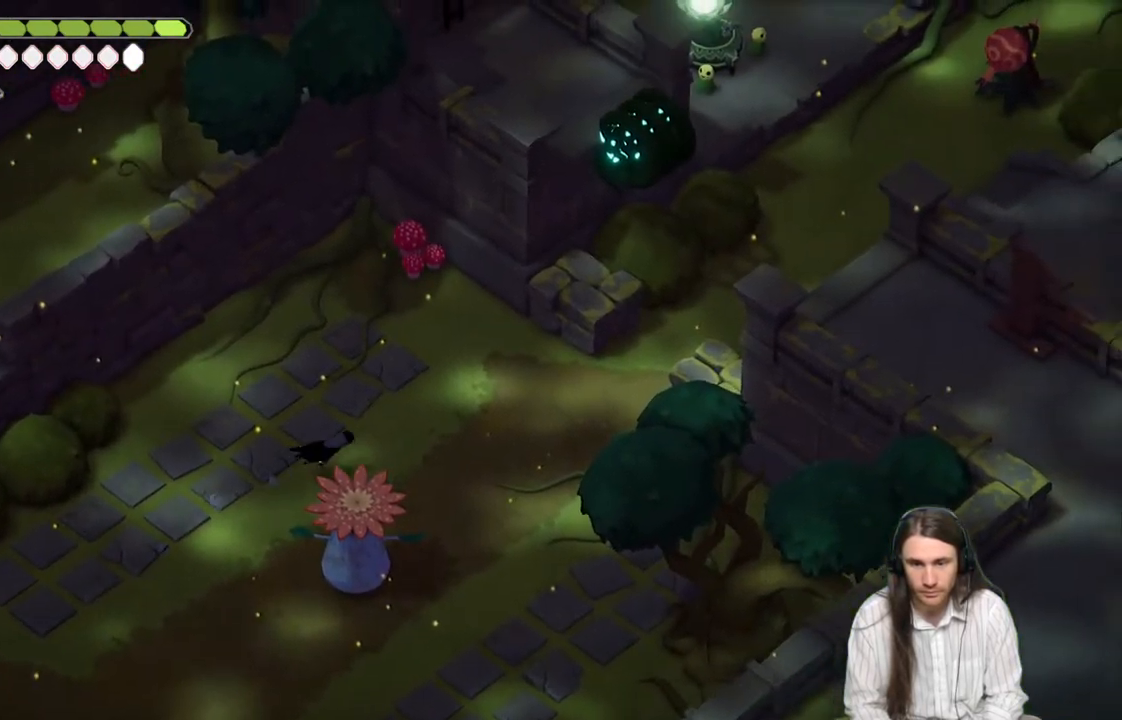
{"buttons": [], "left_stick": "up-right", "right_stick": "up-right", "events": [[50, "B", "up"], [200, "left_stick", "up-right"]]}
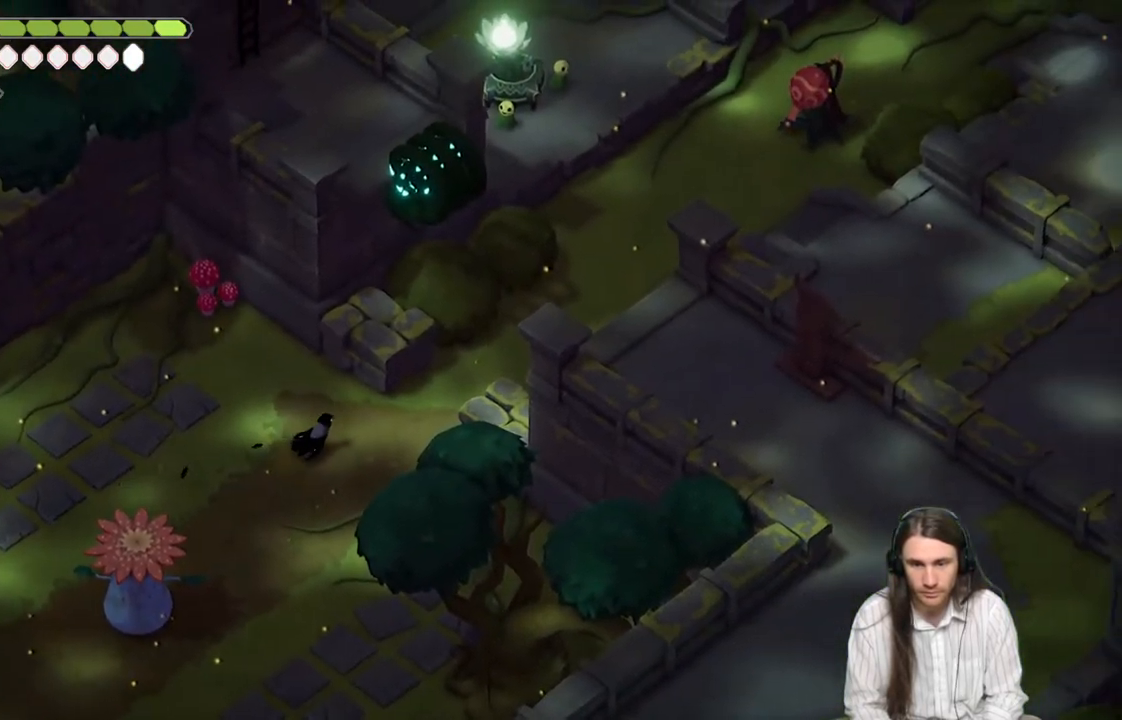
{"buttons": [], "left_stick": "up-right", "right_stick": "up-right", "events": [[317, "B", "down"], [433, "B", "up"]]}
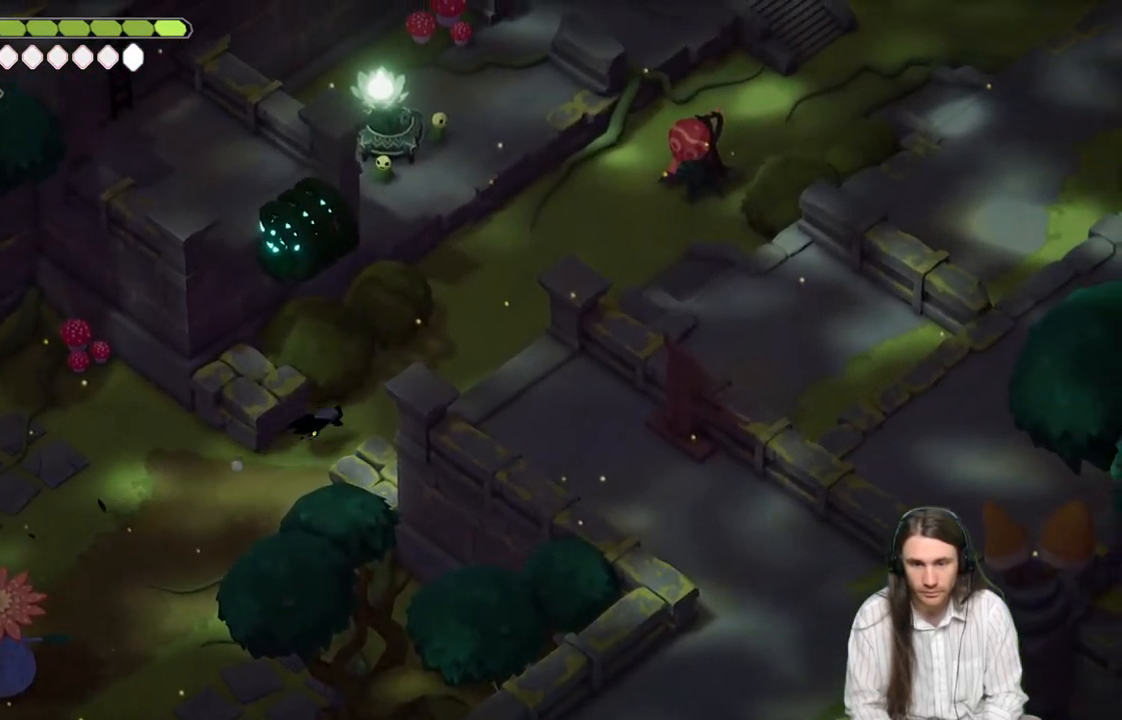
{"buttons": [], "left_stick": "up-right", "right_stick": "center", "events": [[150, "right_stick", "center"]]}
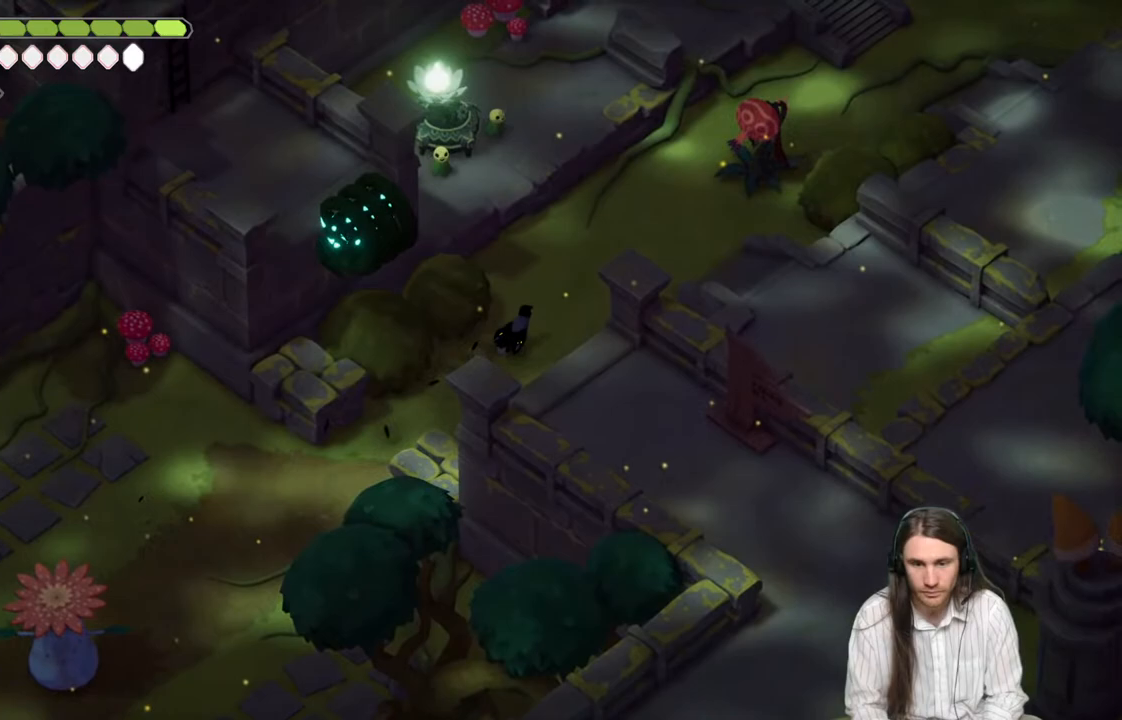
{"buttons": [], "left_stick": "center", "right_stick": "center", "events": [[400, "left_stick", "center"]]}